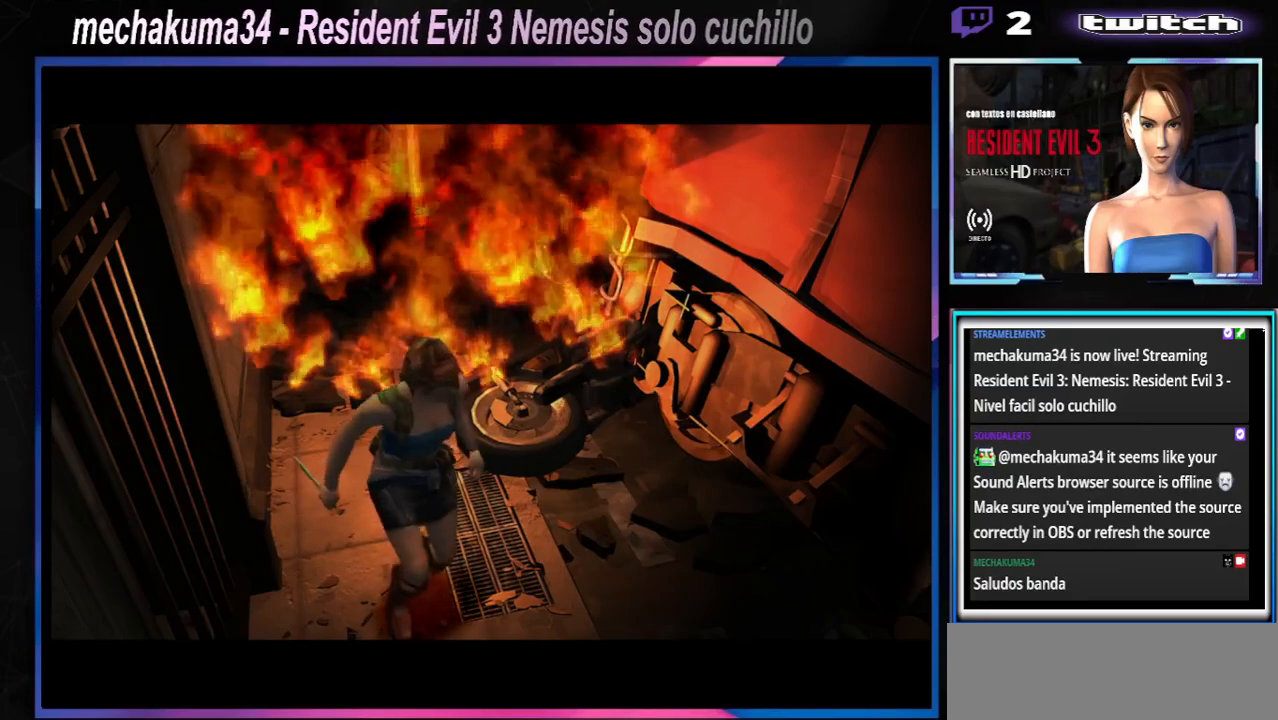
Gameplay with a controller (Xbox layout); each line is a JSON object with the inputs held at the frame after it. "events" lists button and stick changes between this image and that frame as [ms after this image, input, new state], when the widget could be followed in between. Not read: L3 R3 right_stick.
{"buttons": ["X"], "left_stick": "up-right", "events": [[133, "X", "down"], [133, "left_stick", "up"], [267, "left_stick", "up-right"]]}
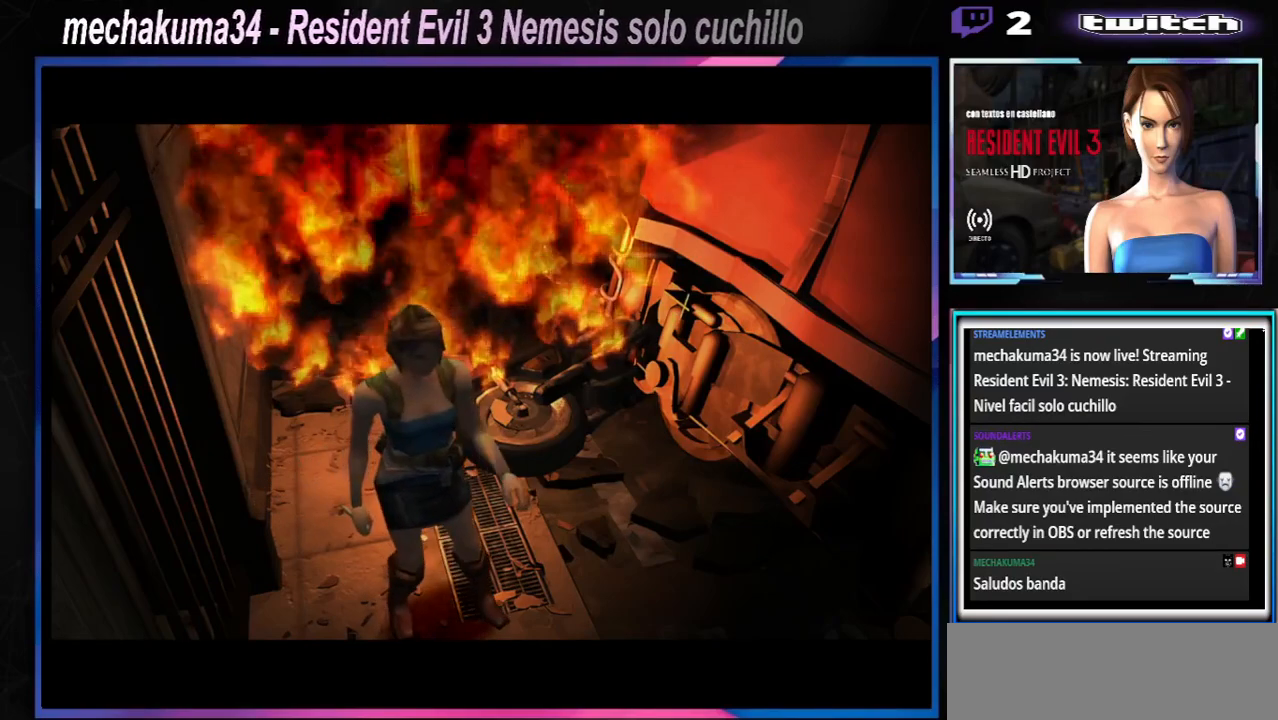
{"buttons": ["X"], "left_stick": "up-right", "events": []}
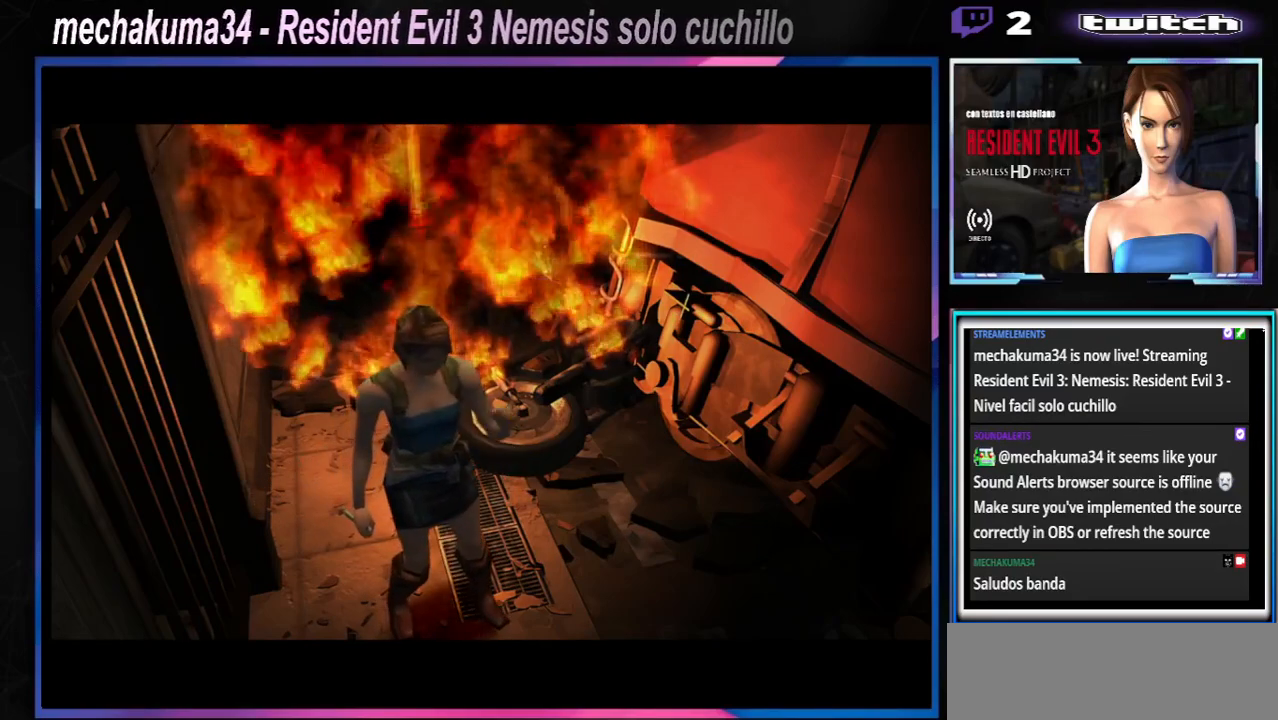
{"buttons": [], "left_stick": "center", "events": [[100, "X", "up"], [133, "left_stick", "center"]]}
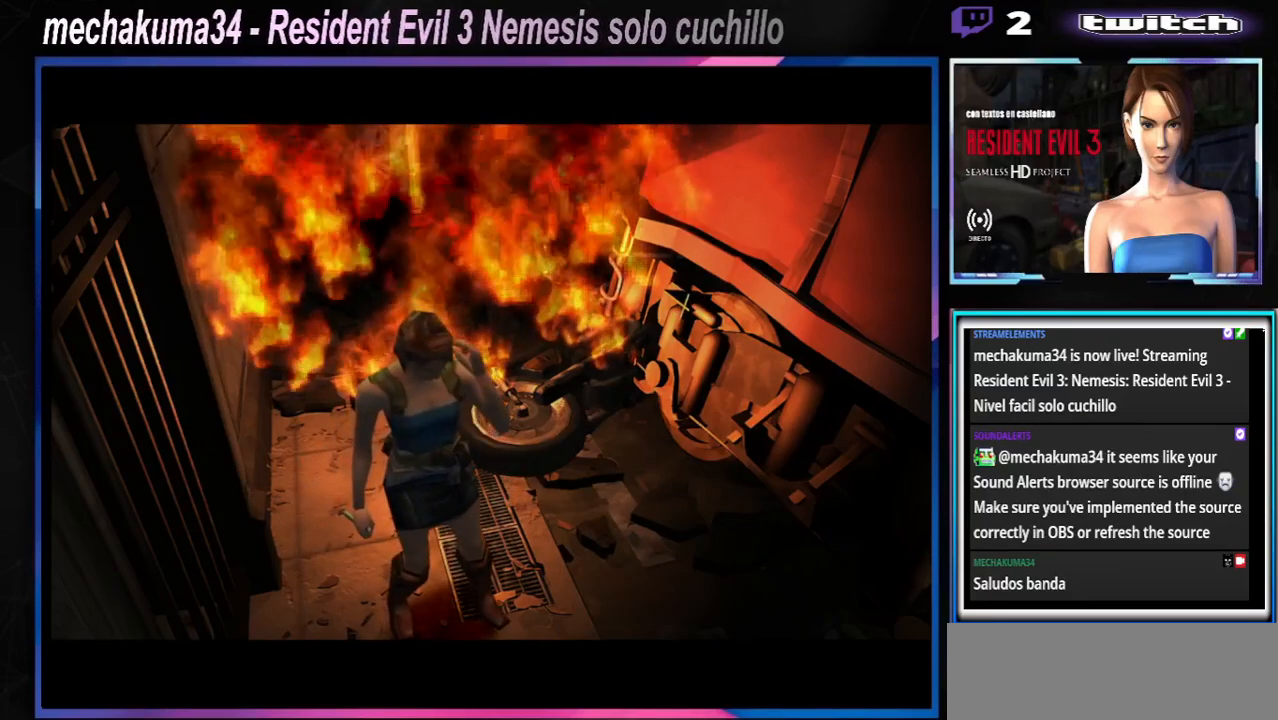
{"buttons": [], "left_stick": "center", "events": []}
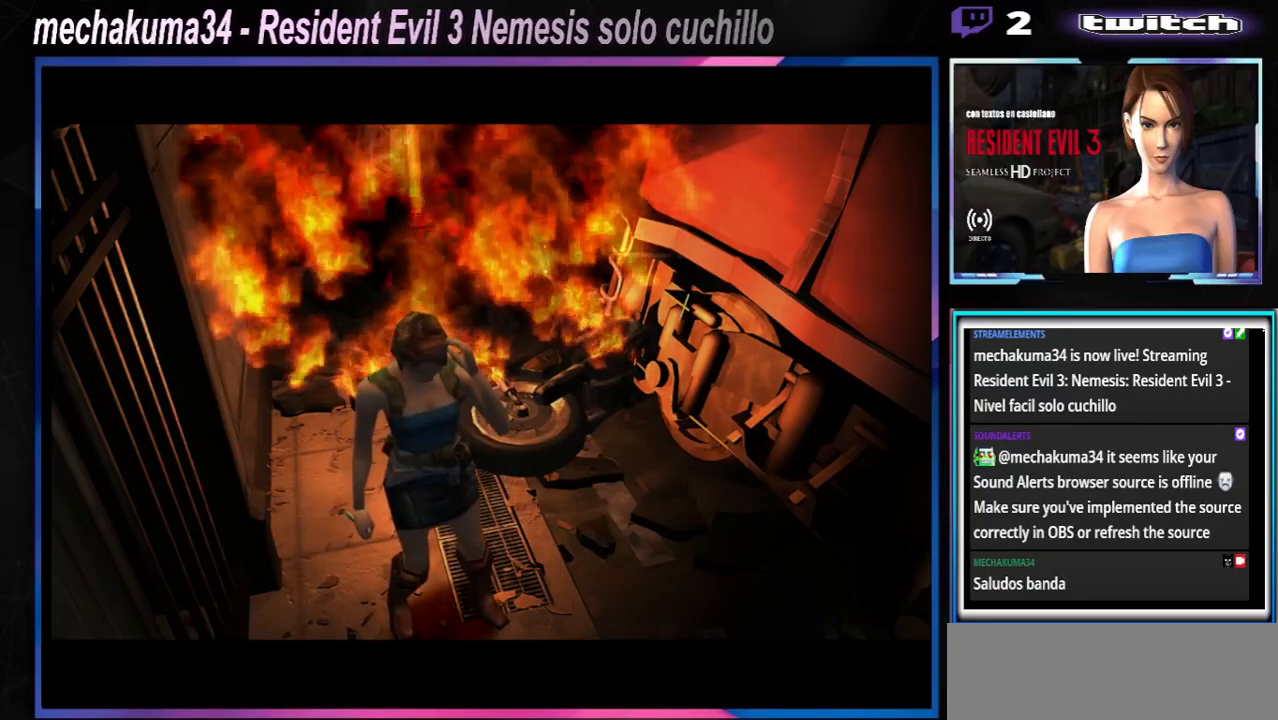
{"buttons": [], "left_stick": "center", "events": [[67, "A", "down"], [167, "A", "up"]]}
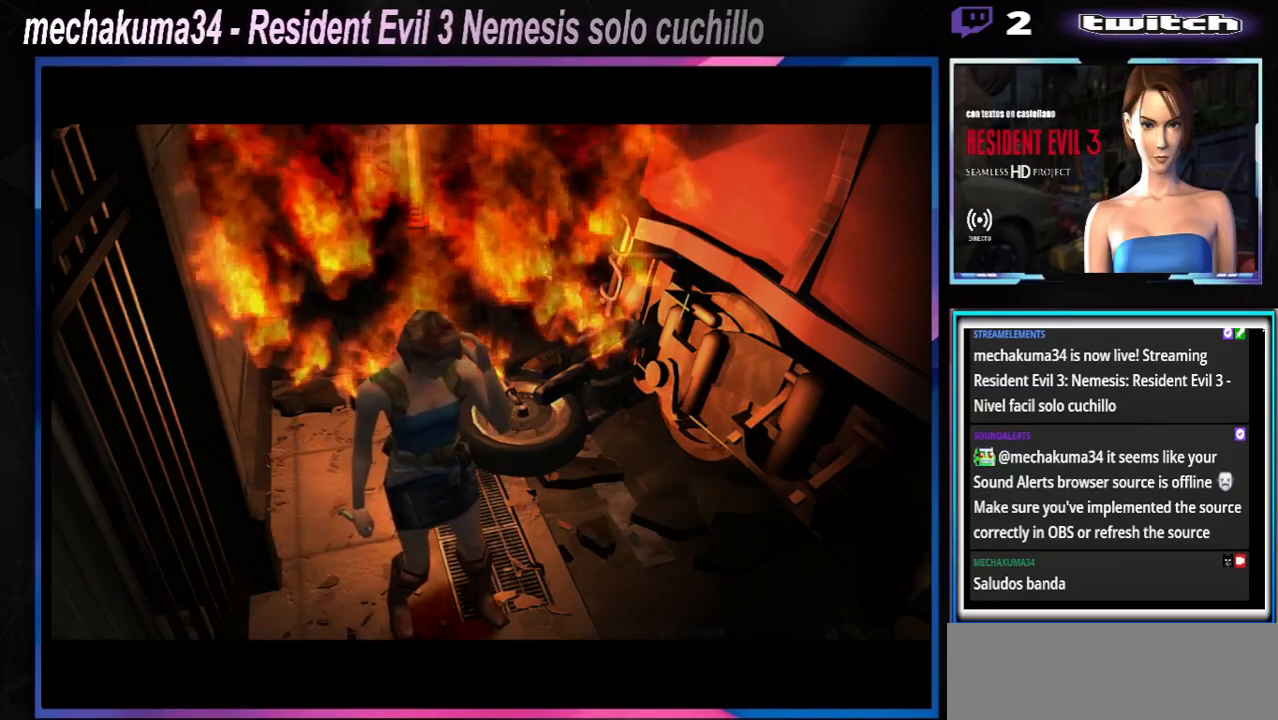
{"buttons": [], "left_stick": "center", "events": [[67, "B", "down"], [167, "B", "up"]]}
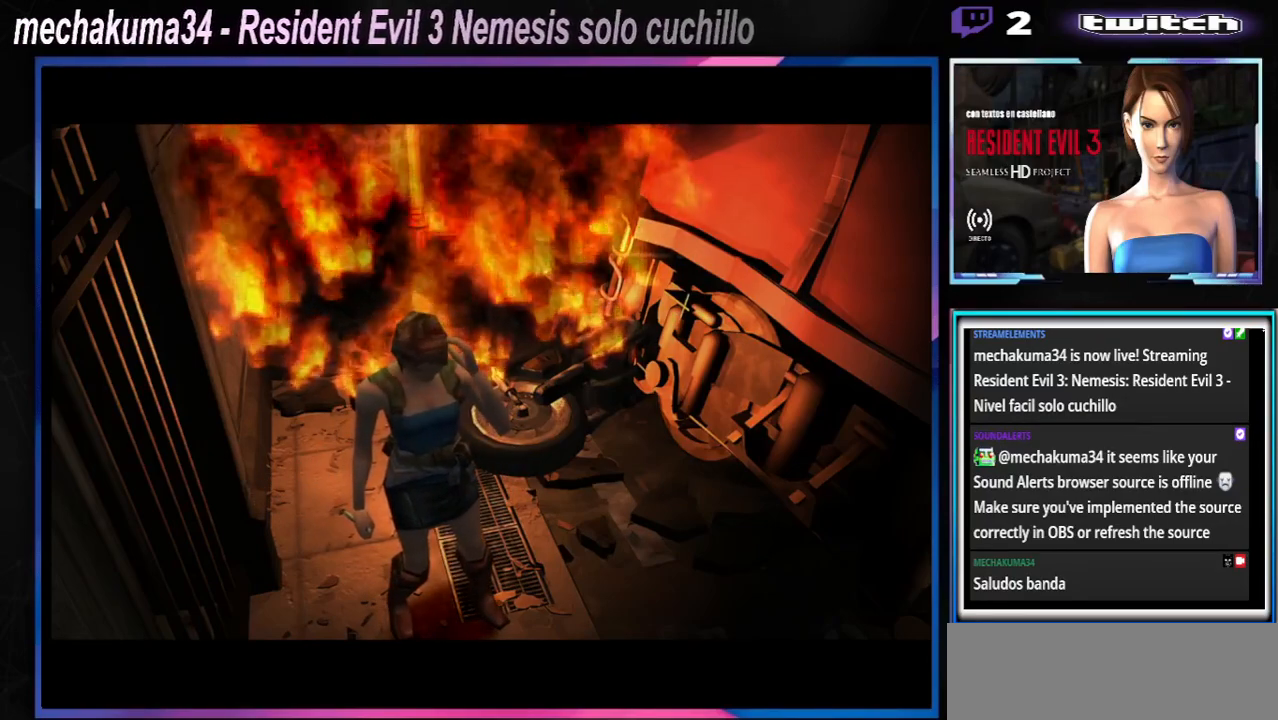
{"buttons": [], "left_stick": "center", "events": []}
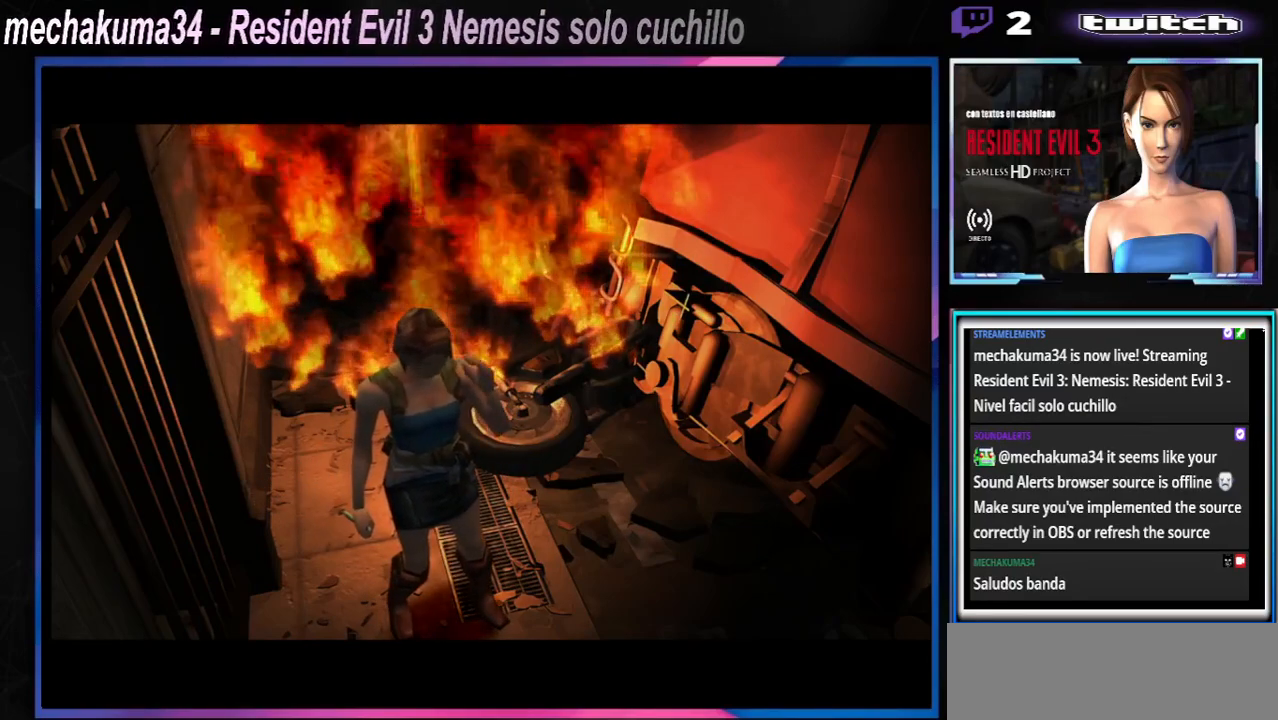
{"buttons": [], "left_stick": "center", "events": []}
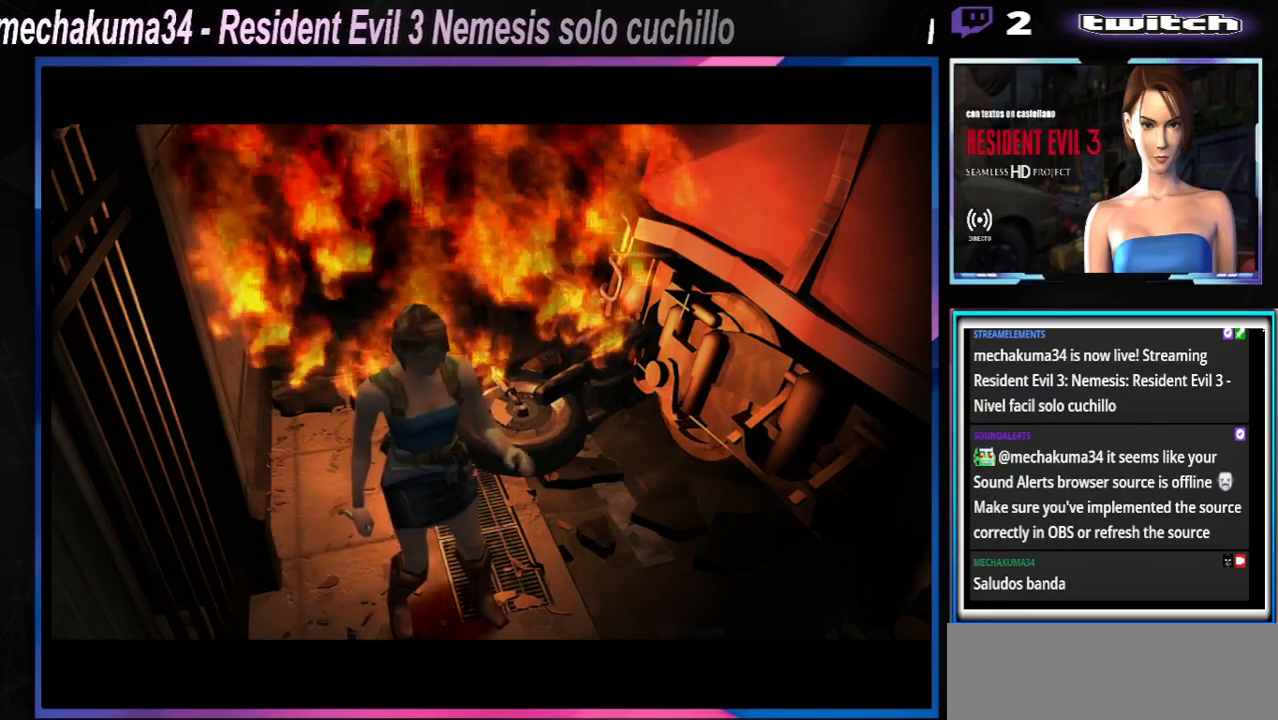
{"buttons": ["X"], "left_stick": "up-right", "events": [[67, "X", "down"], [67, "left_stick", "up-right"]]}
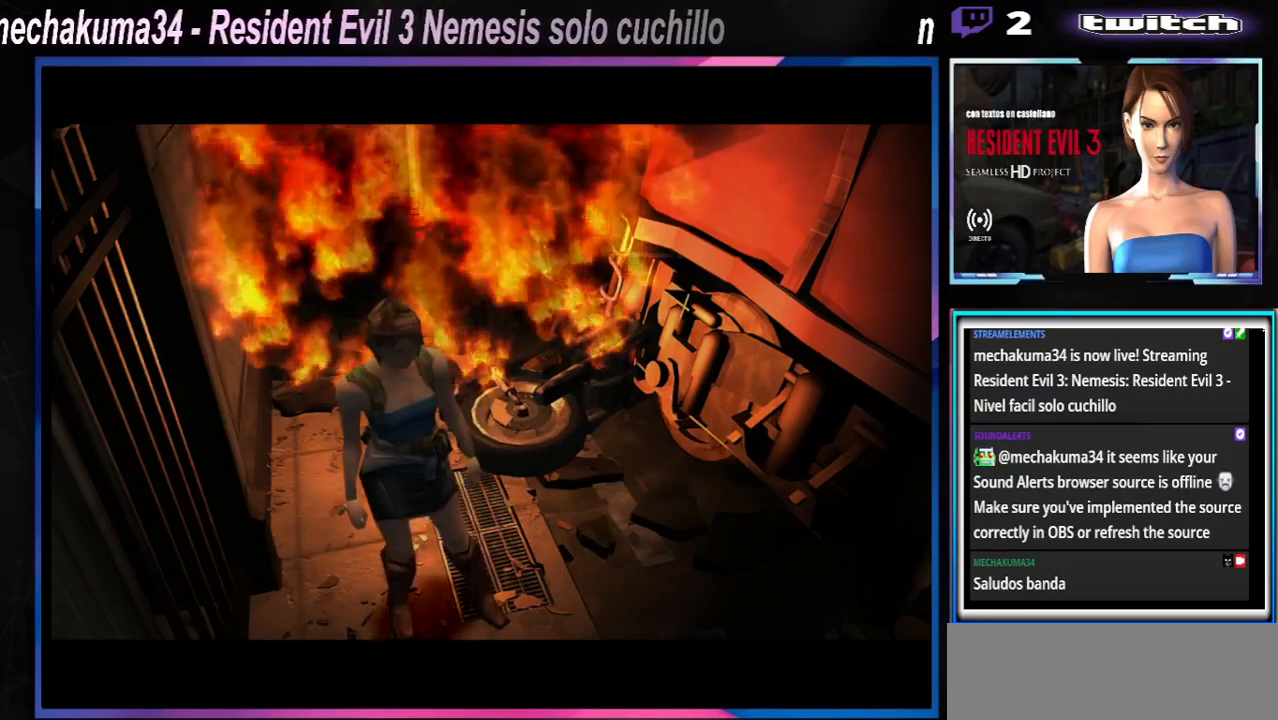
{"buttons": ["X"], "left_stick": "up-right", "events": []}
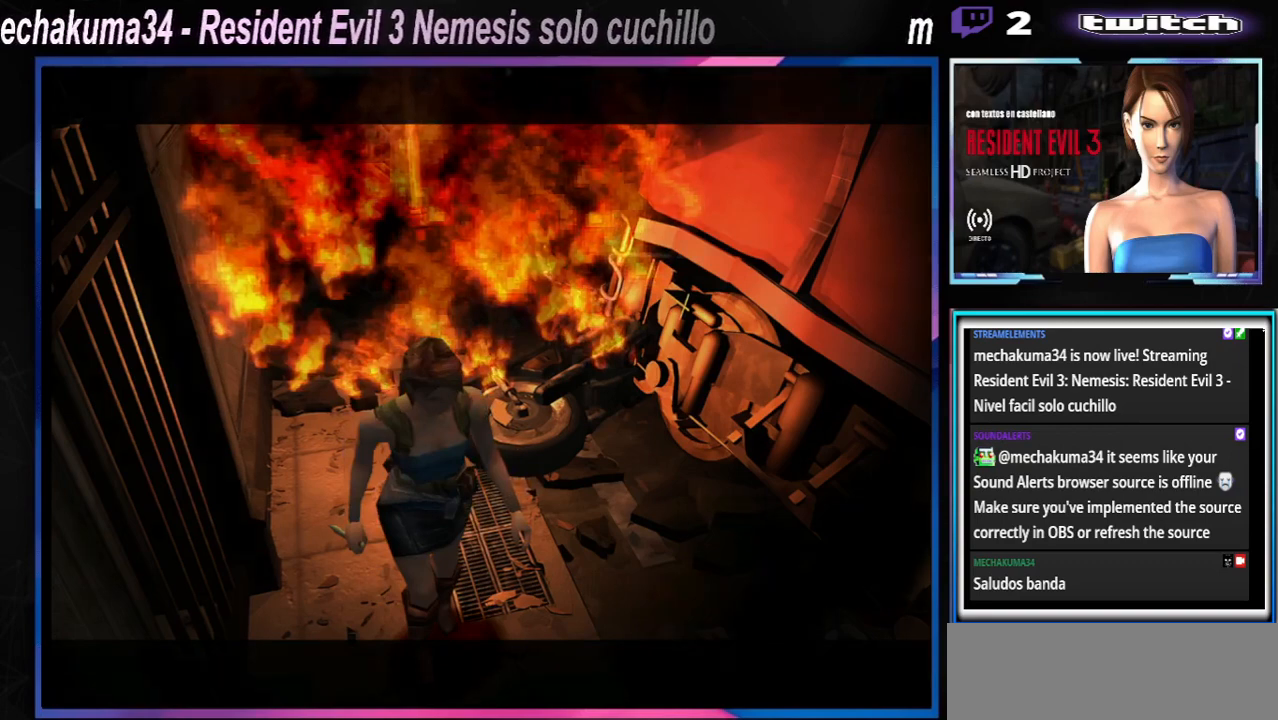
{"buttons": ["X"], "left_stick": "up-left", "events": [[500, "left_stick", "up-left"]]}
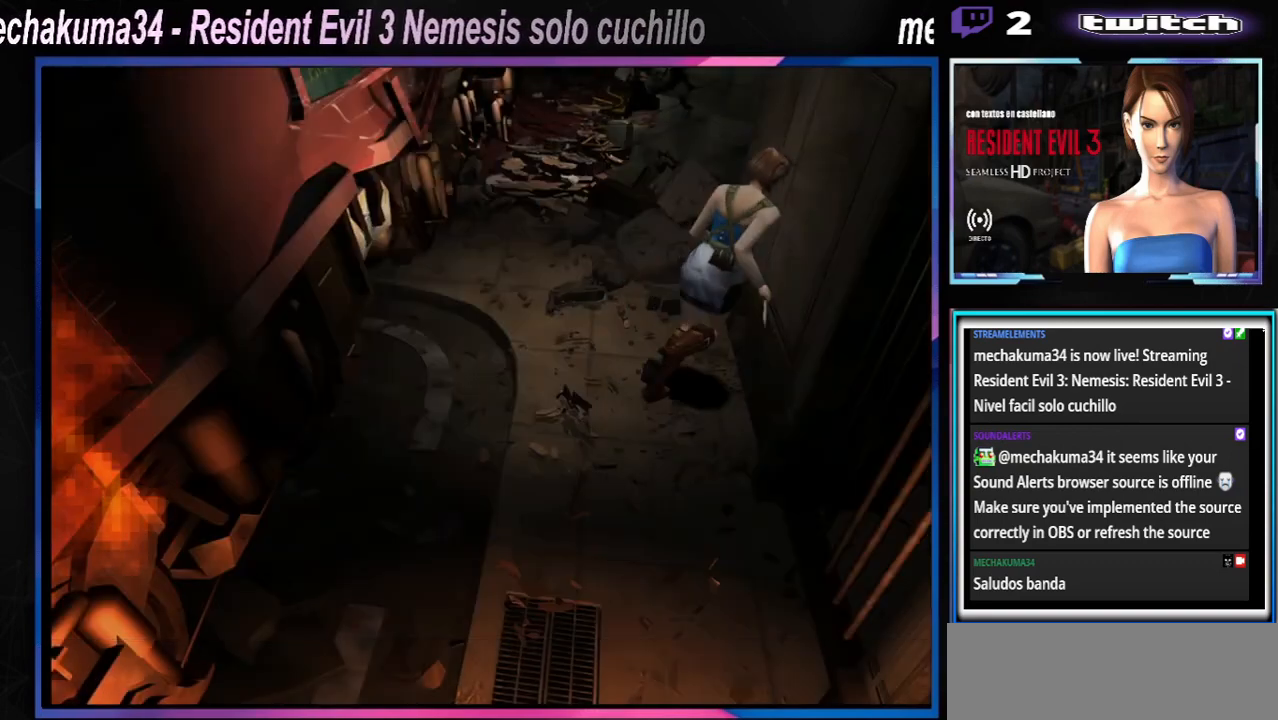
{"buttons": ["X"], "left_stick": "up-left", "events": []}
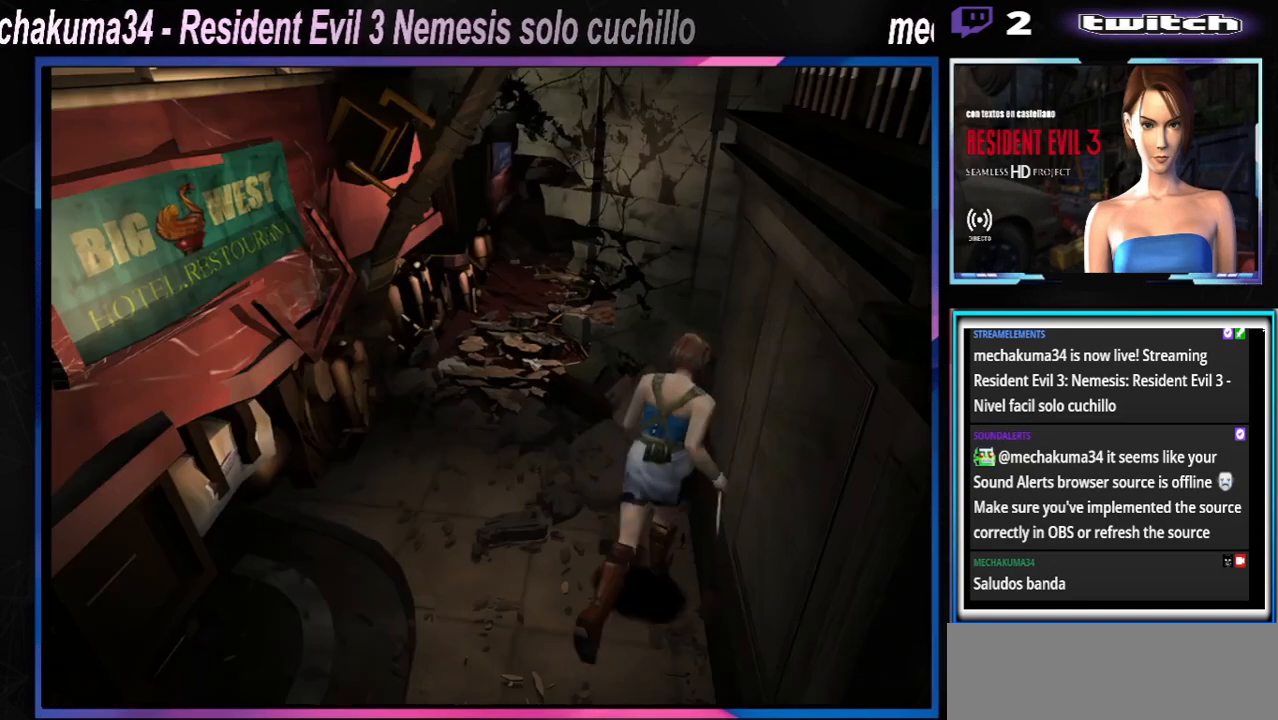
{"buttons": ["X"], "left_stick": "up-right", "events": [[500, "left_stick", "up-right"]]}
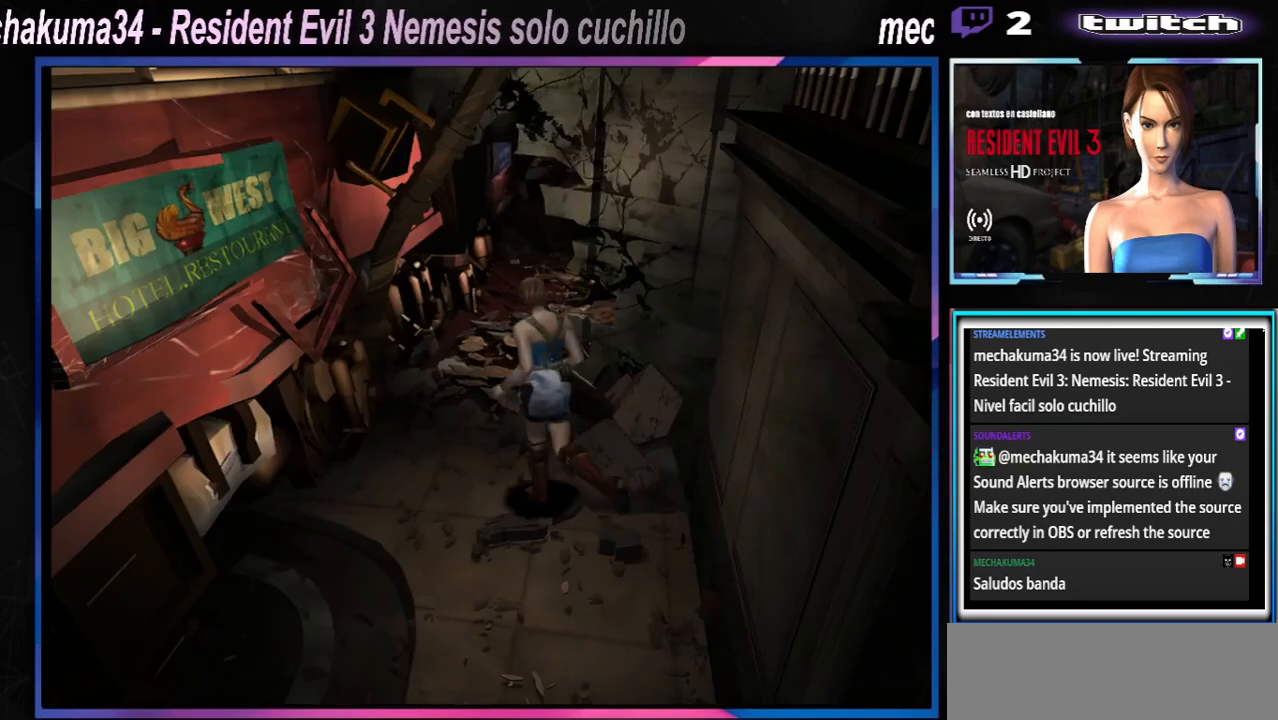
{"buttons": ["X"], "left_stick": "up", "events": [[367, "left_stick", "up"]]}
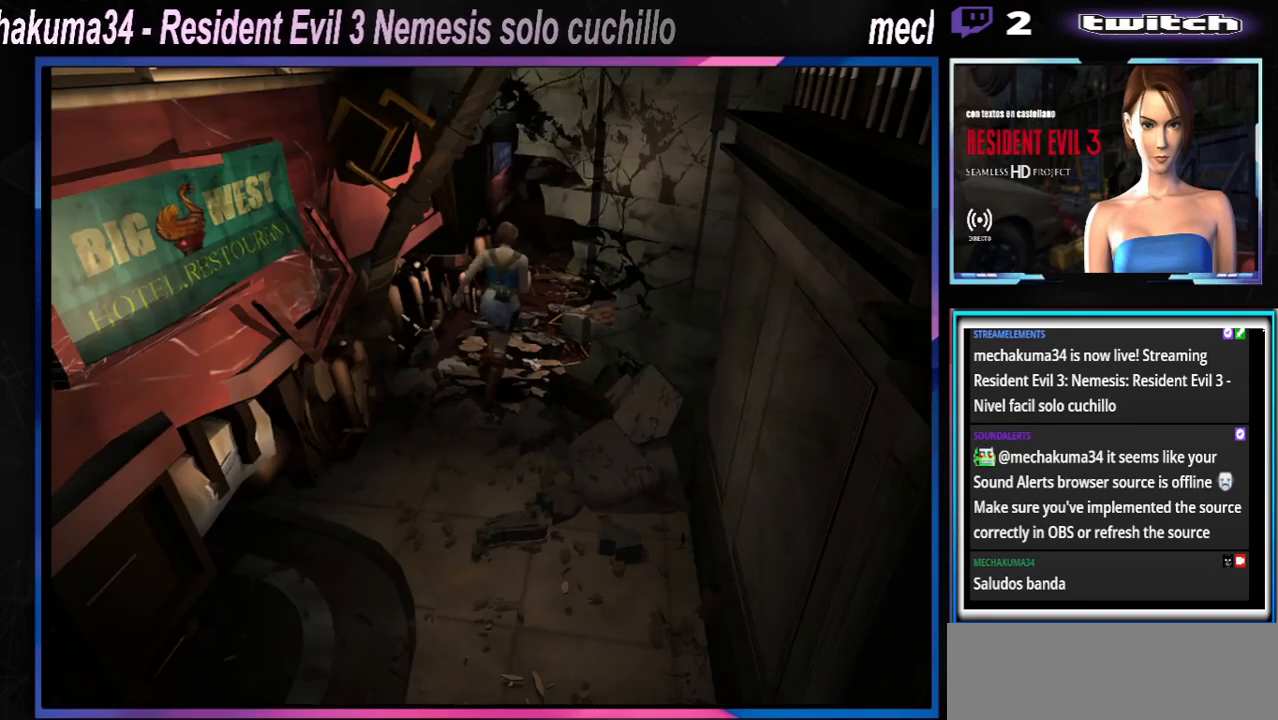
{"buttons": ["X"], "left_stick": "up", "events": [[100, "A", "down"], [233, "A", "up"]]}
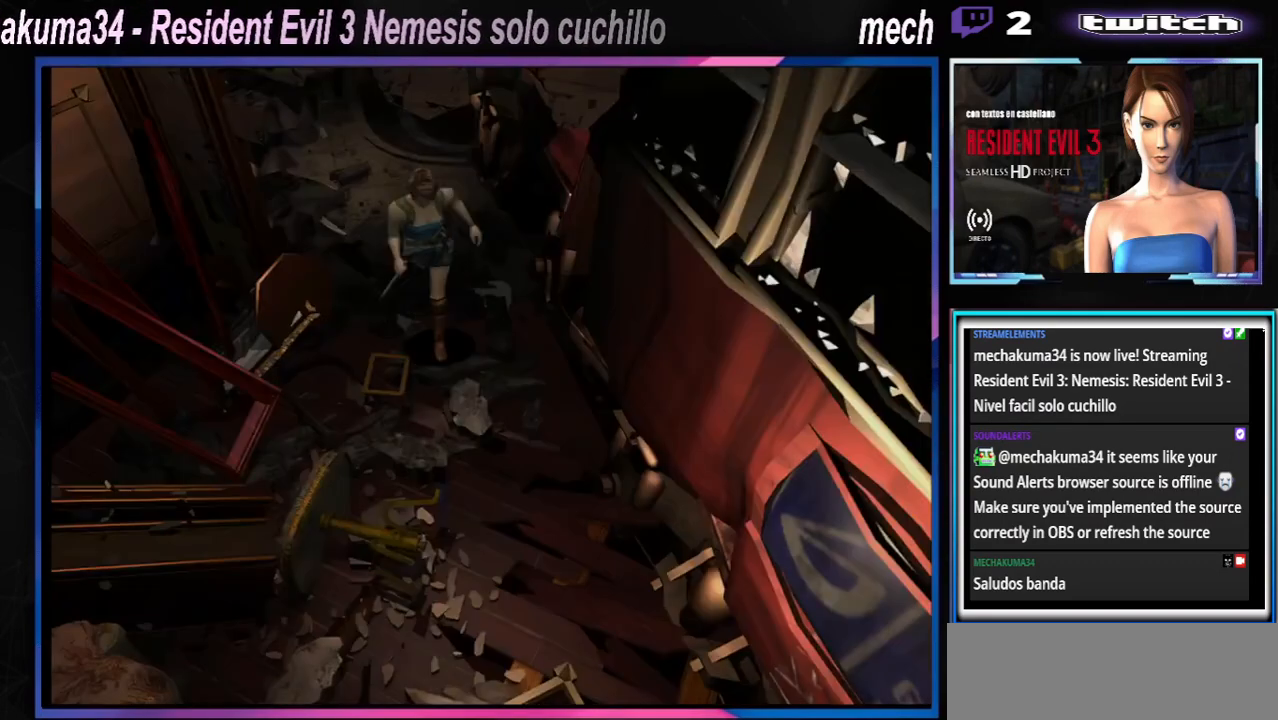
{"buttons": ["X"], "left_stick": "up-right", "events": [[433, "left_stick", "up-right"]]}
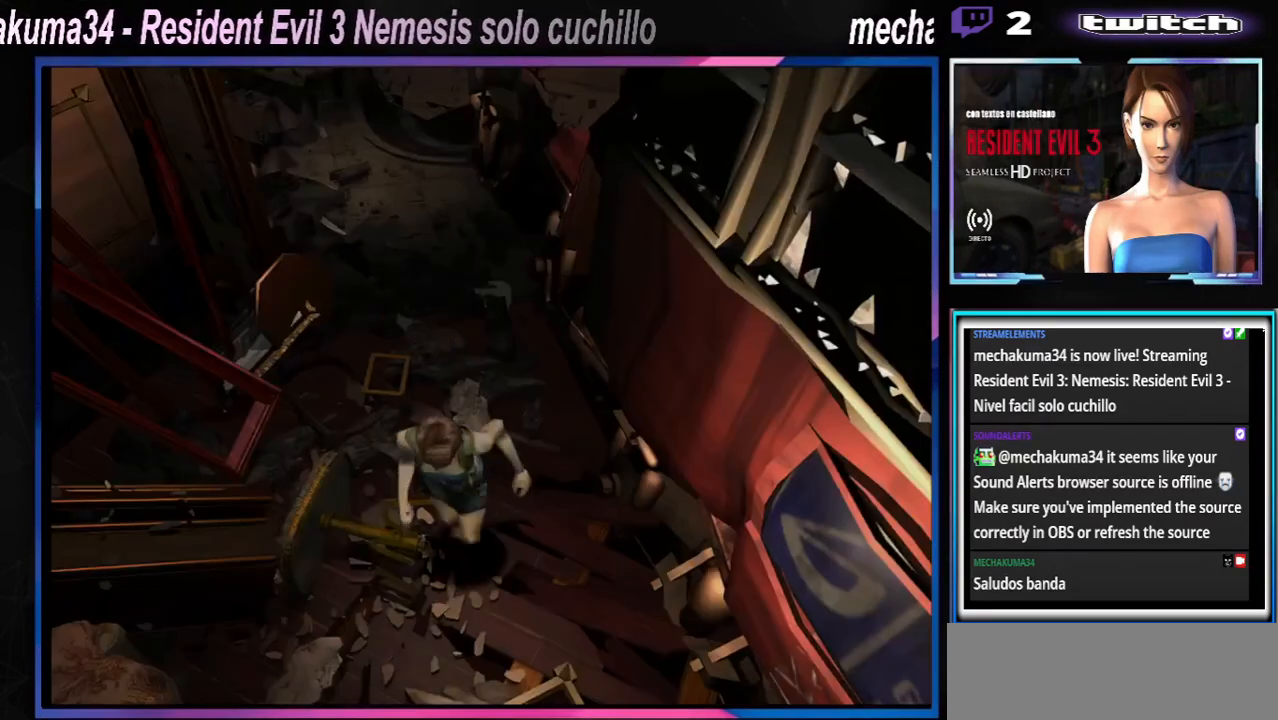
{"buttons": ["X"], "left_stick": "up-right", "events": [[33, "left_stick", "up"], [333, "left_stick", "up-right"]]}
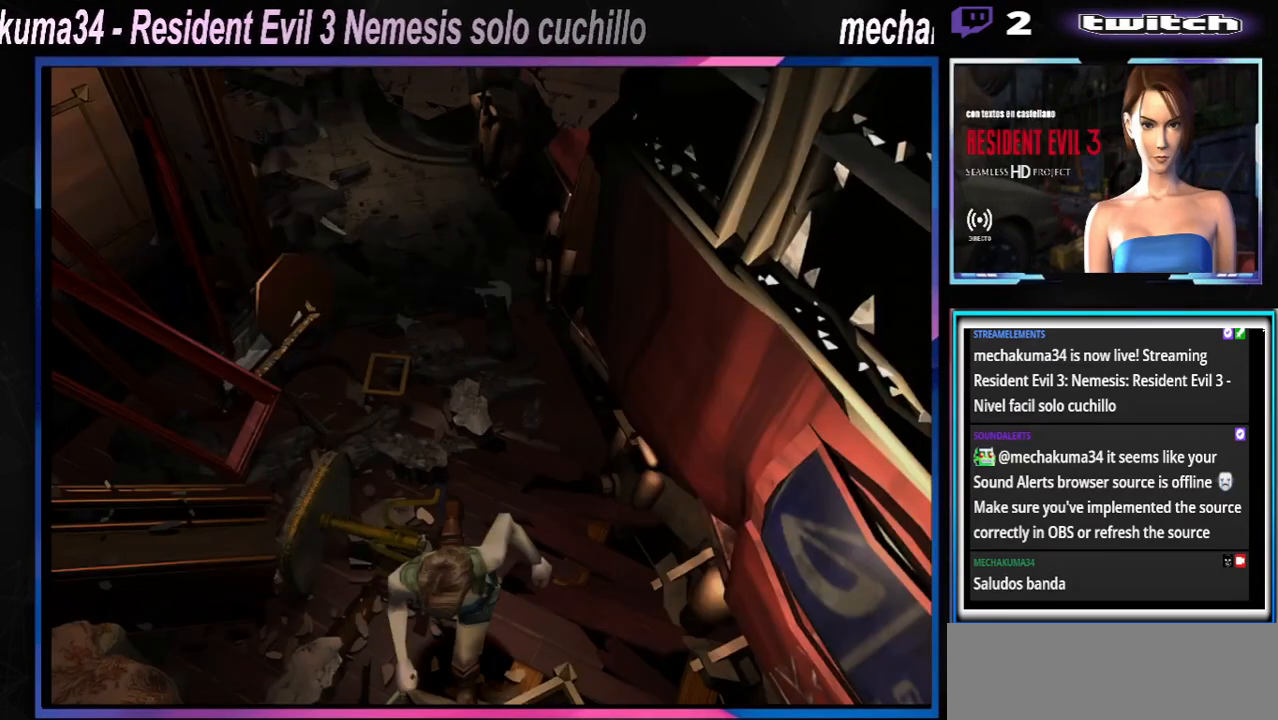
{"buttons": ["X"], "left_stick": "up", "events": [[400, "left_stick", "up"]]}
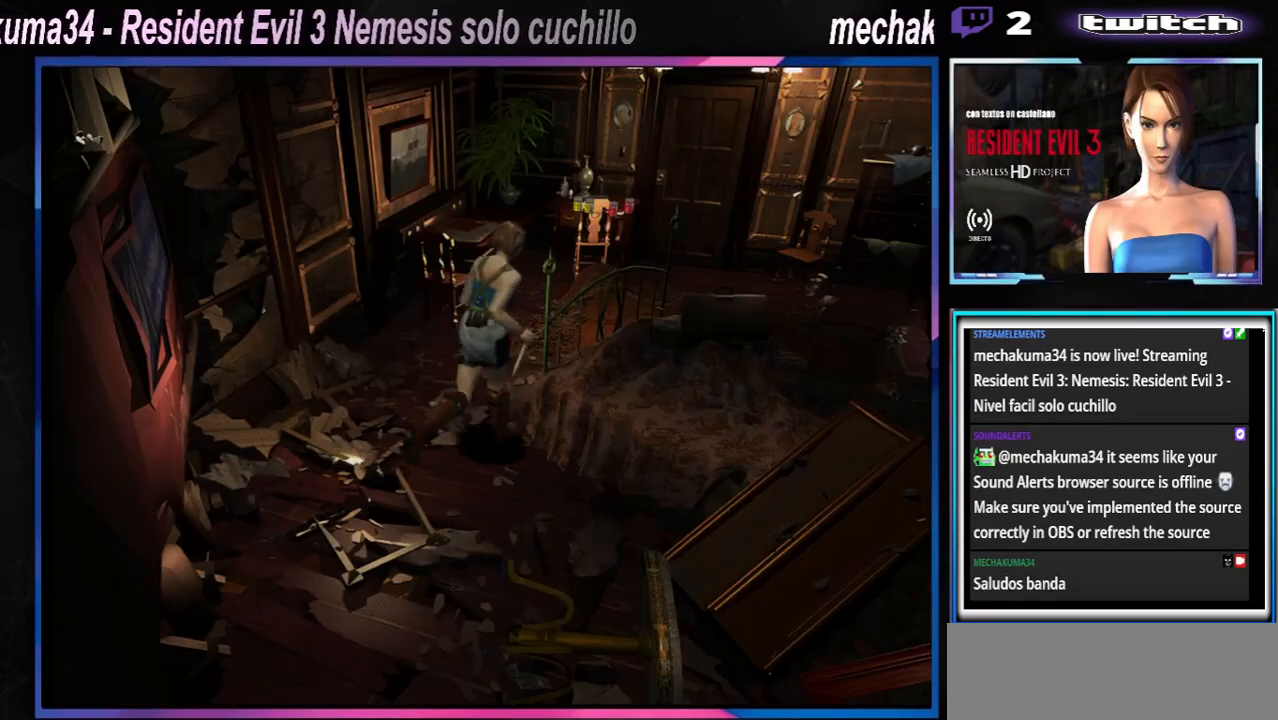
{"buttons": ["A", "R1"], "left_stick": "center", "events": [[100, "left_stick", "up-left"], [133, "R1", "down"], [167, "X", "up"], [300, "A", "down"], [300, "left_stick", "center"], [400, "A", "up"], [467, "A", "down"]]}
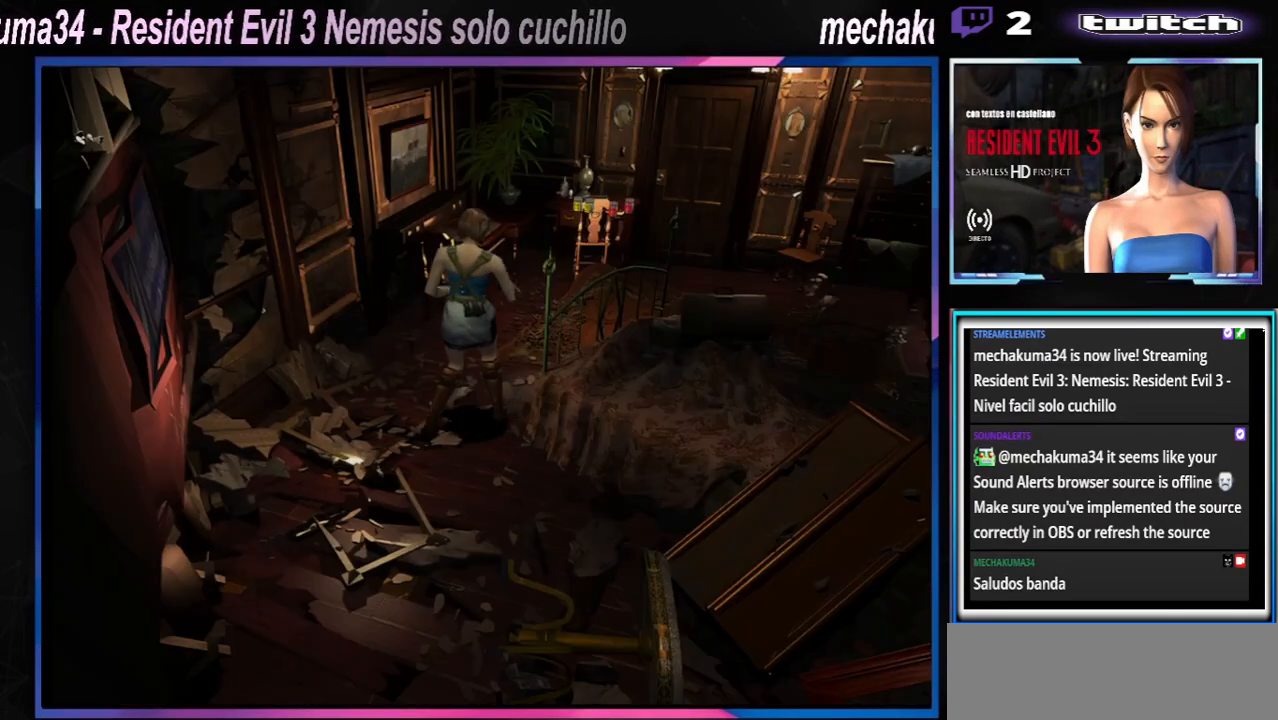
{"buttons": ["A", "R1"], "left_stick": "center", "events": [[33, "A", "up"], [100, "A", "down"], [133, "A", "up"], [200, "A", "down"], [267, "A", "up"], [333, "A", "down"], [400, "A", "up"], [433, "A", "down"]]}
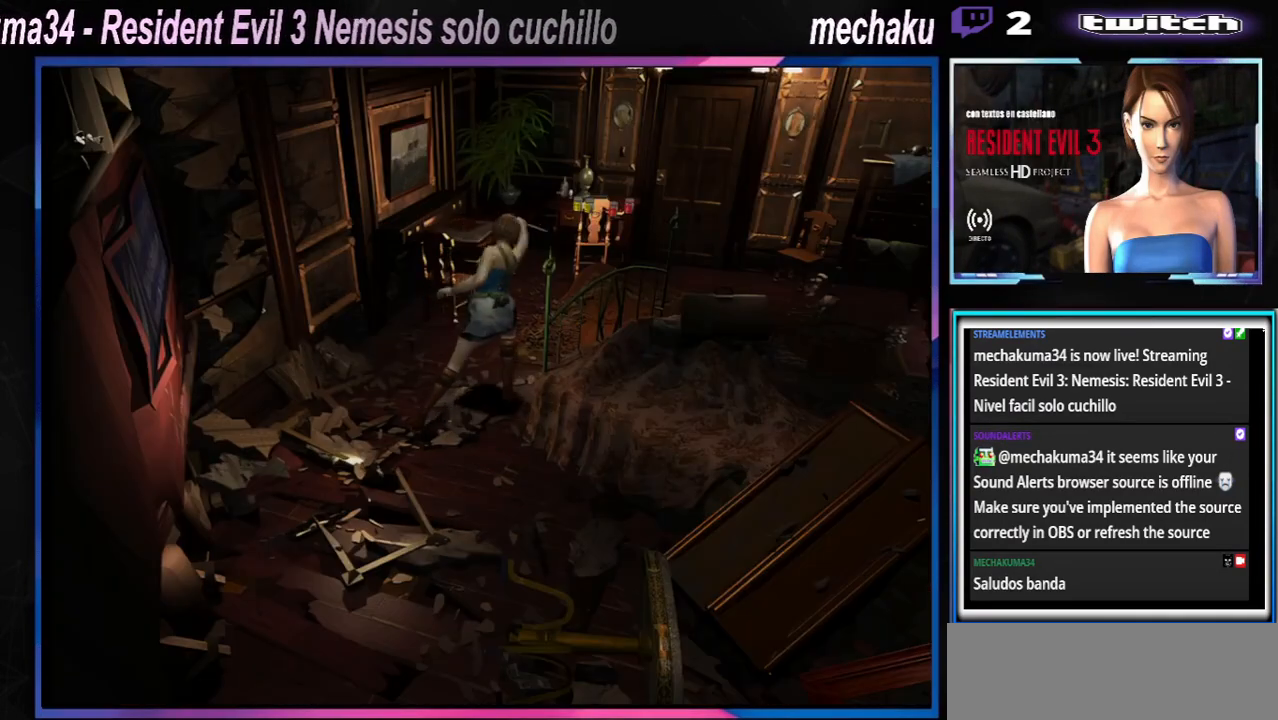
{"buttons": ["X"], "left_stick": "up-left", "events": [[33, "A", "up"], [100, "R1", "up"], [267, "X", "down"], [267, "left_stick", "up-left"]]}
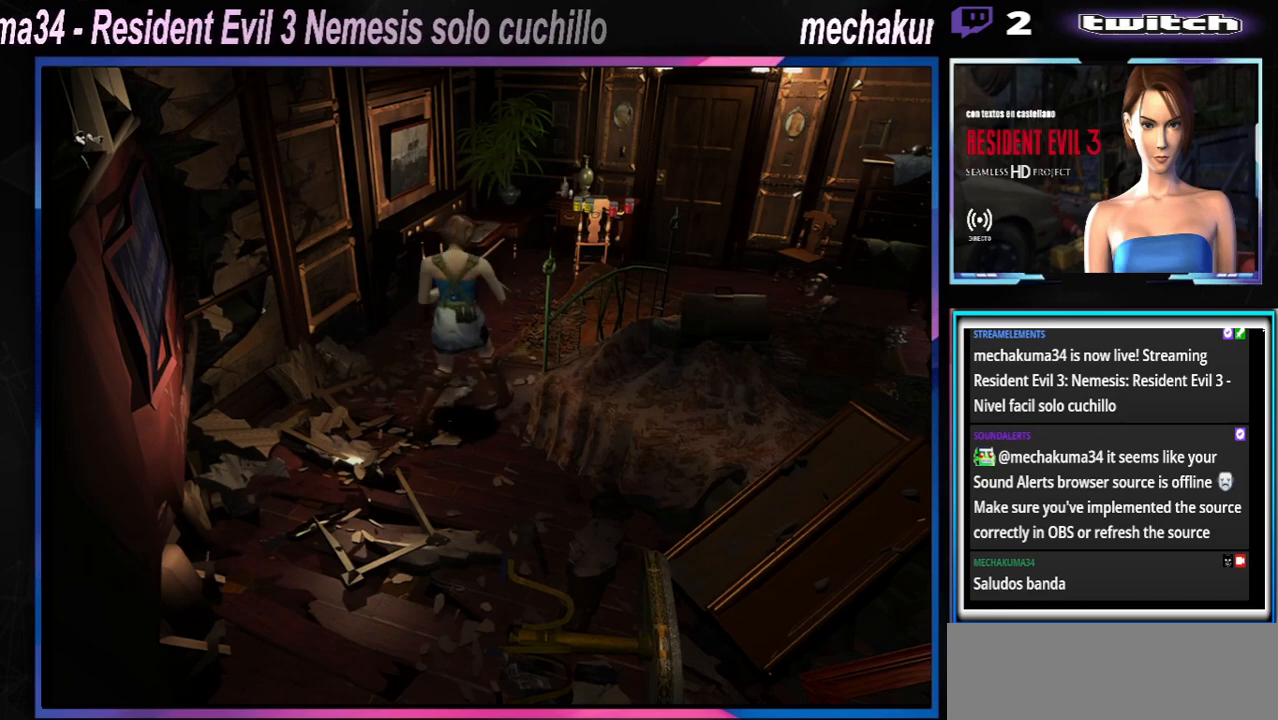
{"buttons": ["X"], "left_stick": "up", "events": [[233, "left_stick", "up"]]}
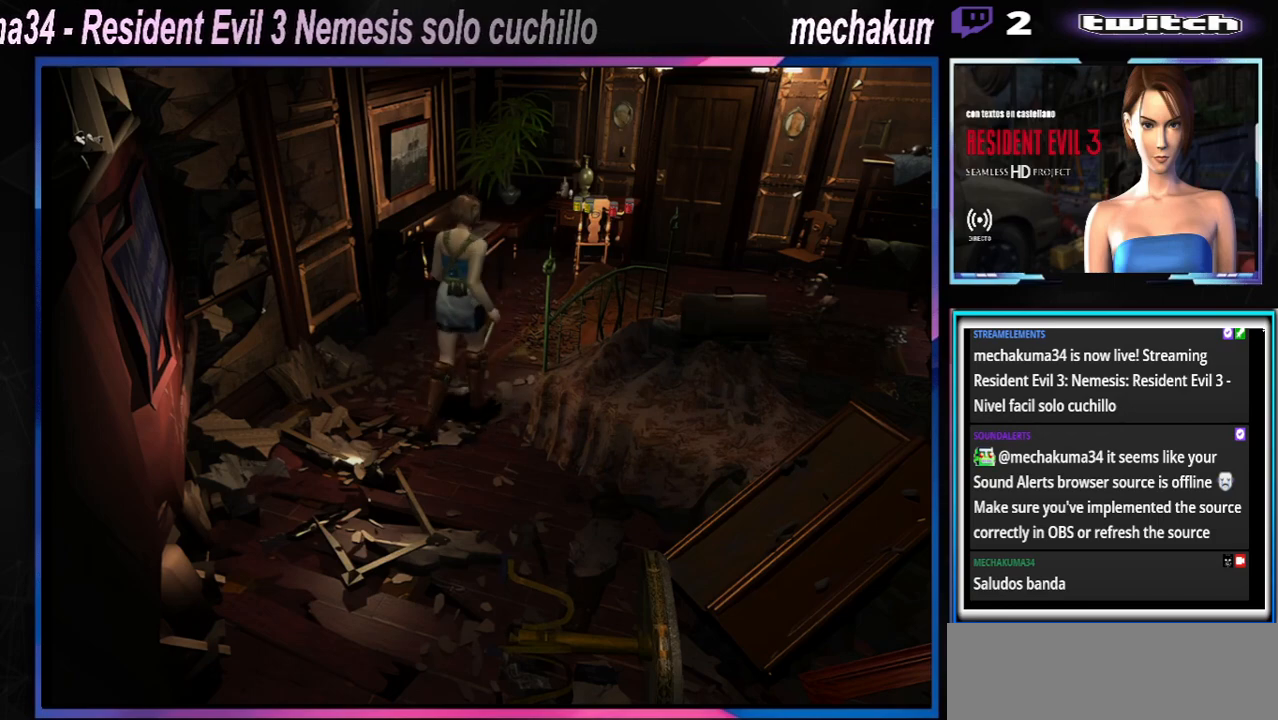
{"buttons": ["X"], "left_stick": "up-right", "events": [[167, "left_stick", "up-right"]]}
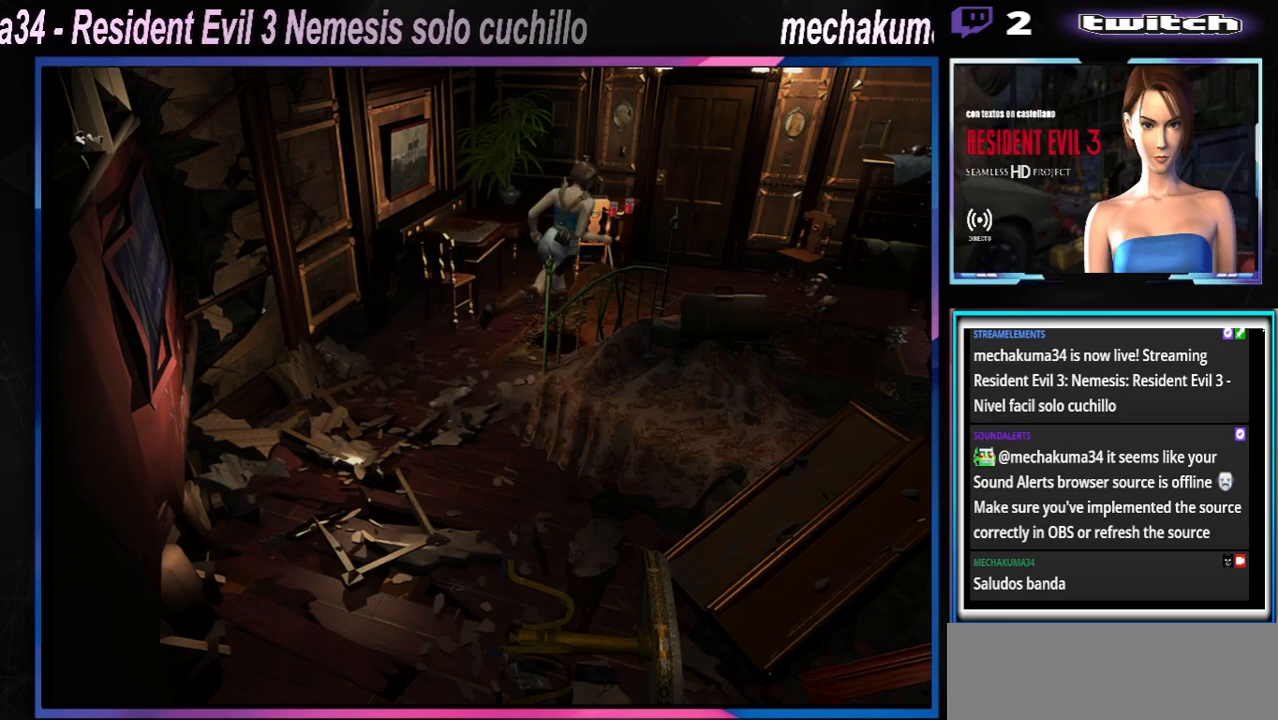
{"buttons": ["X"], "left_stick": "up-right", "events": [[133, "left_stick", "up"], [367, "left_stick", "up-right"]]}